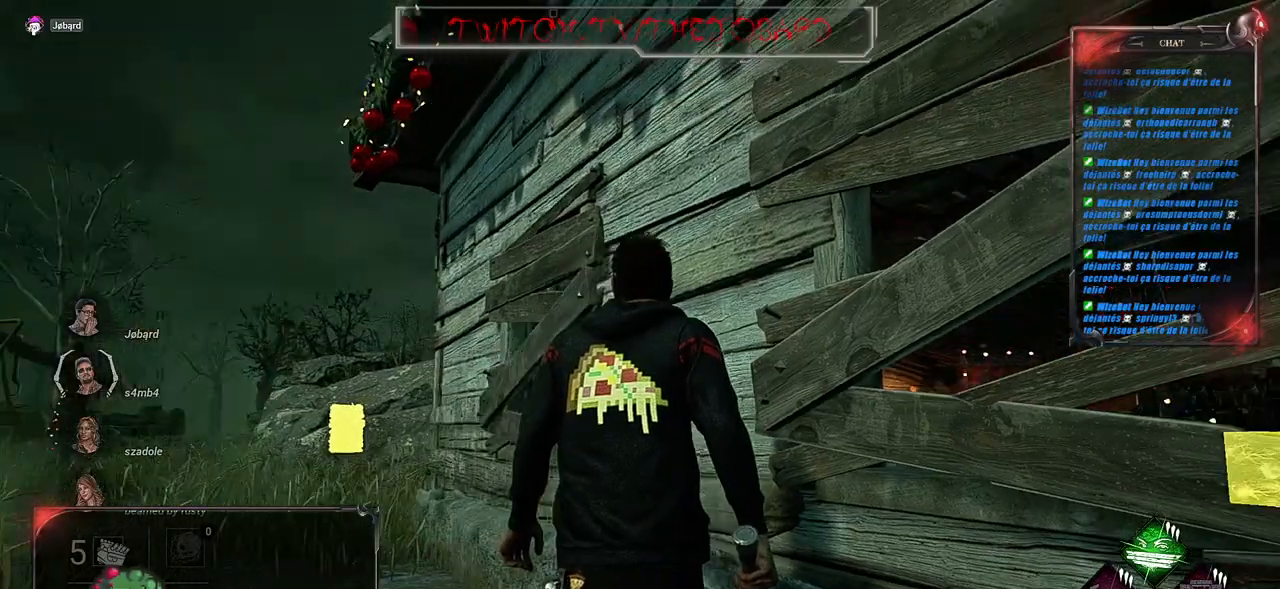
Gameplay with keyboard and mouse; each line is a JSON object with the keys and mouse buttons held at the frame after it. "events" lists presses ("down") and releases ("up") of "a", "ctrl", "d", "e", "f", "q", "r", "s", "shift", "space", "tab", "z", "mouse_left", "mouse_wheel", "mouse_right", "mouse_mb4" and "mouse_mb5" between this image and that frame as [ms after this image, input, new state], when the widget could be followed in between. "mouse_left", "mouse_wheel", "mouse_right", "mouse_mb4", "mouse_mb5" = the "left", "wheel", "right", "mb4", "mb5" buttons of the "mouse" list. No other keys are recorded. "wheel" means that the mouse wheel is clicked or scrolled. Mouse movement is not recorded.
{"keys": ["z"], "mouse": [], "events": [[450, "z", "down"]]}
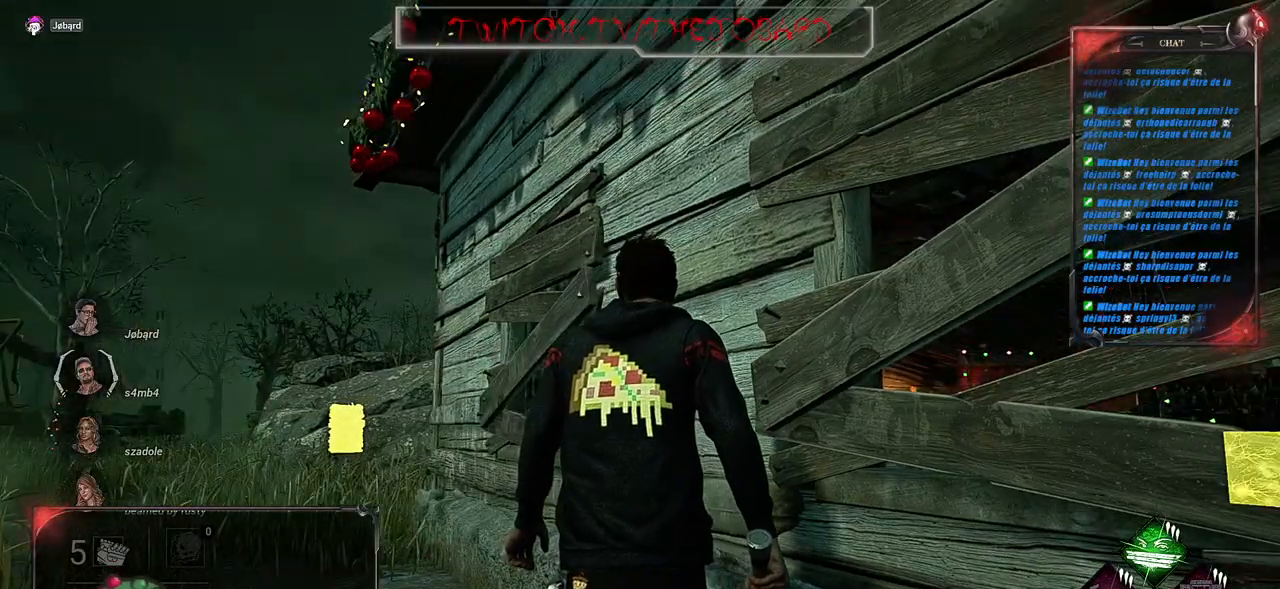
{"keys": ["q", "shift", "z"], "mouse": [], "events": [[183, "shift", "down"], [217, "q", "down"]]}
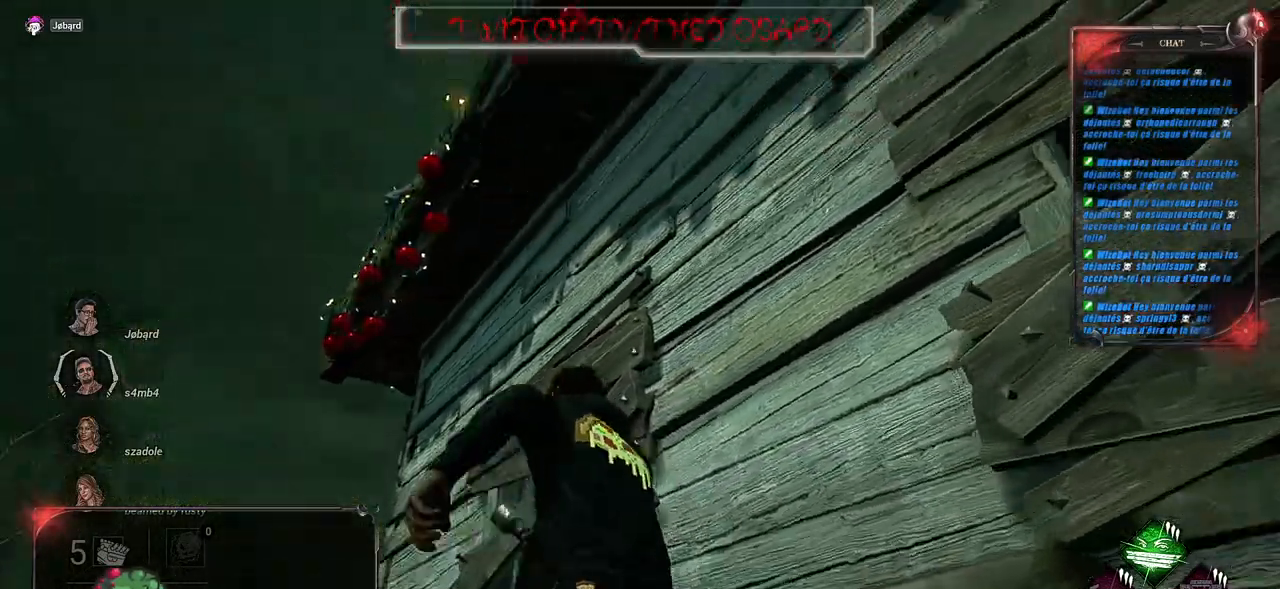
{"keys": ["q", "shift", "z"], "mouse": [], "events": []}
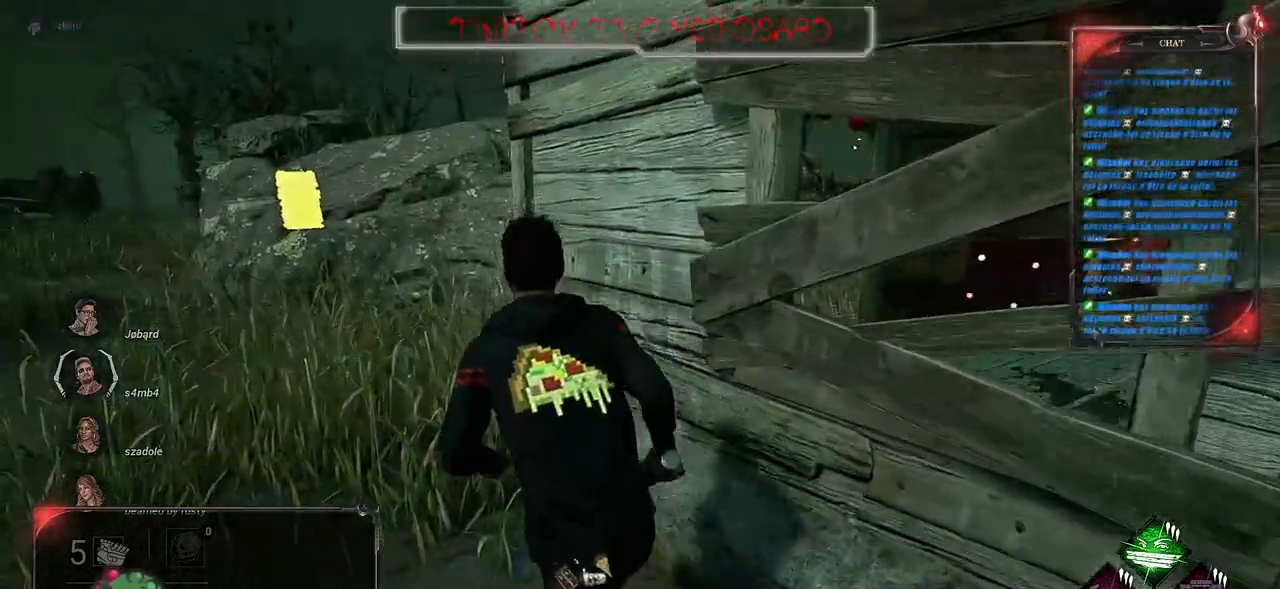
{"keys": ["shift", "z"], "mouse": [], "events": [[200, "q", "up"]]}
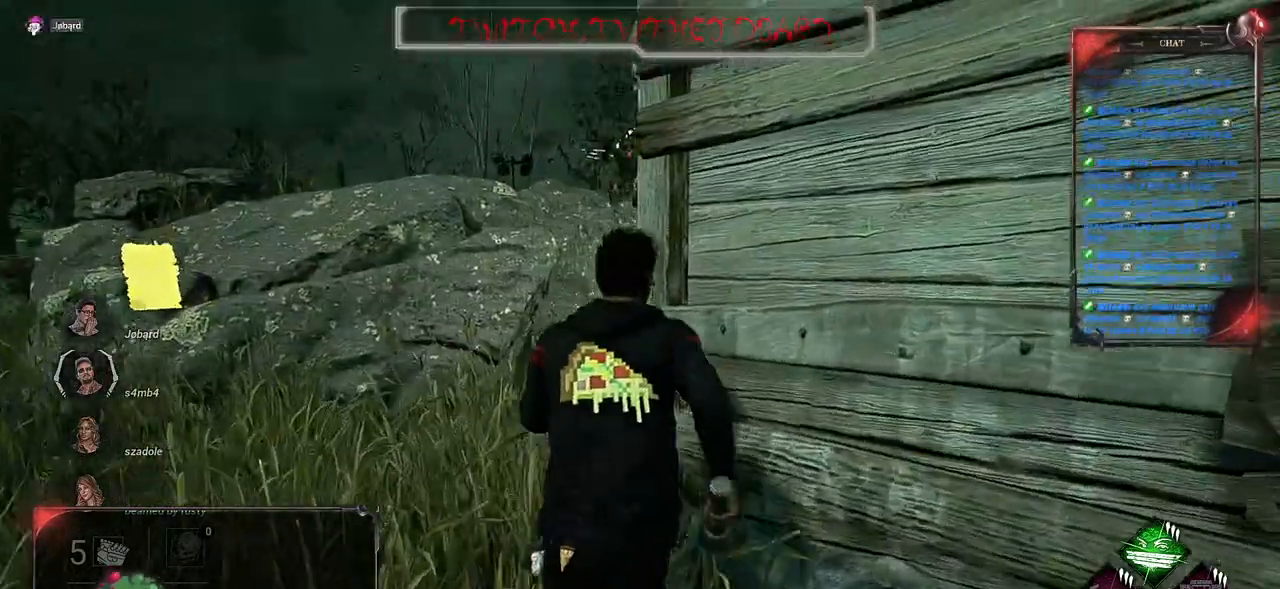
{"keys": ["d", "shift", "z"], "mouse": [], "events": [[500, "d", "down"]]}
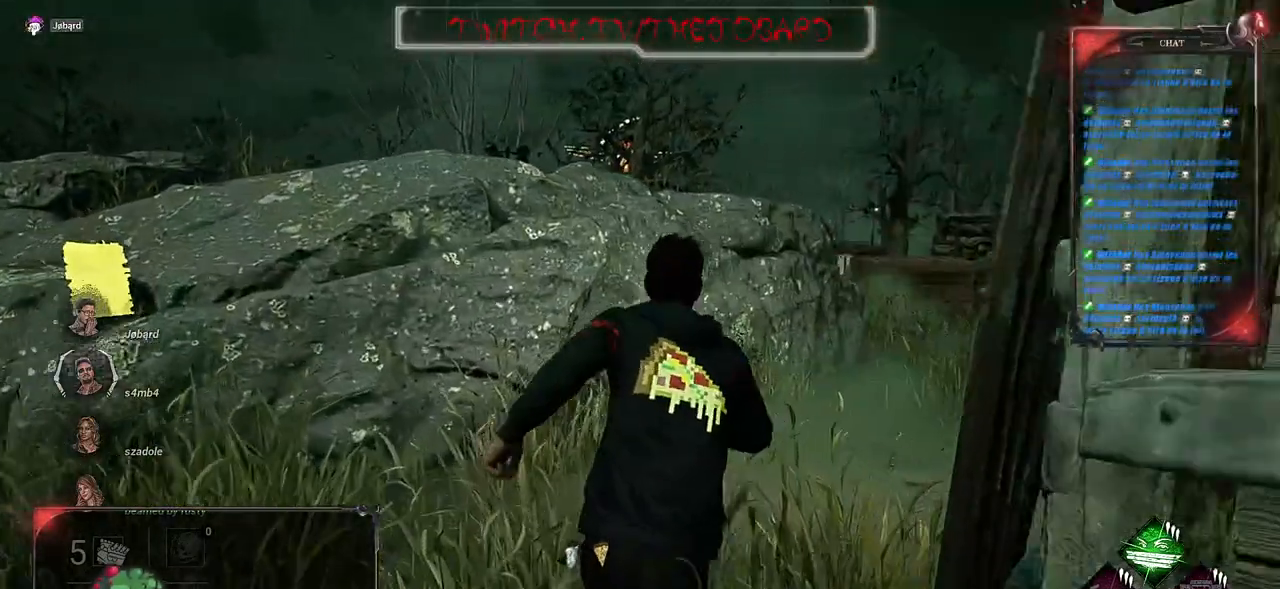
{"keys": ["shift", "z"], "mouse": [], "events": [[467, "d", "up"]]}
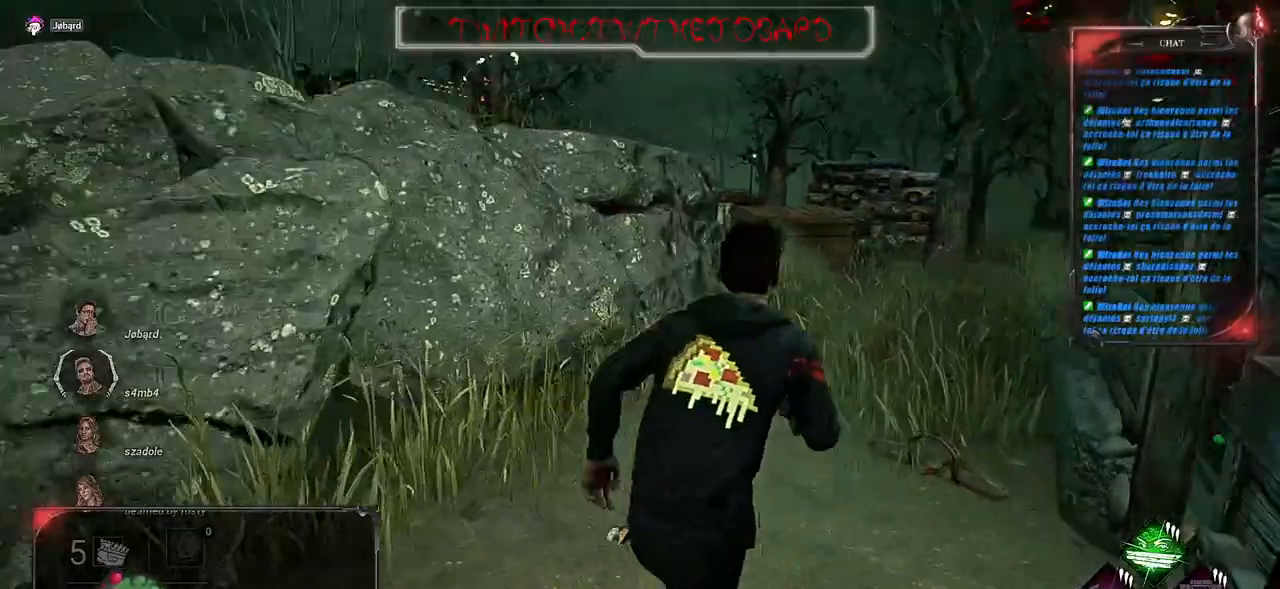
{"keys": ["shift", "z"], "mouse": [], "events": [[200, "q", "down"], [367, "q", "up"]]}
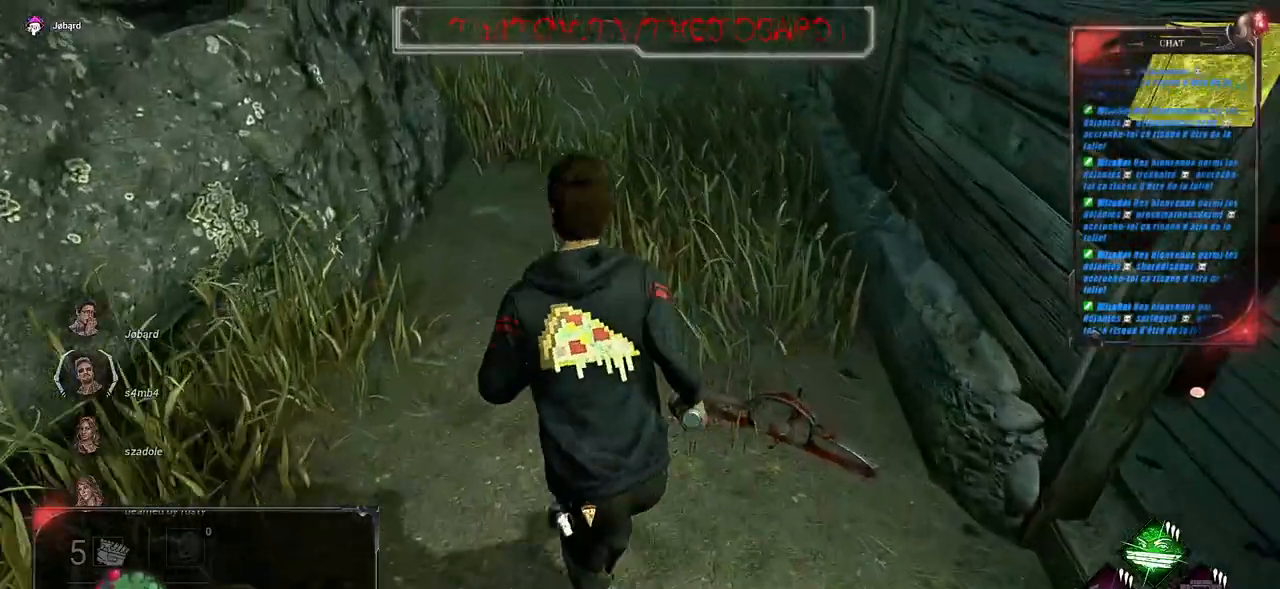
{"keys": ["d", "shift"], "mouse": [], "events": [[33, "d", "down"], [100, "z", "up"]]}
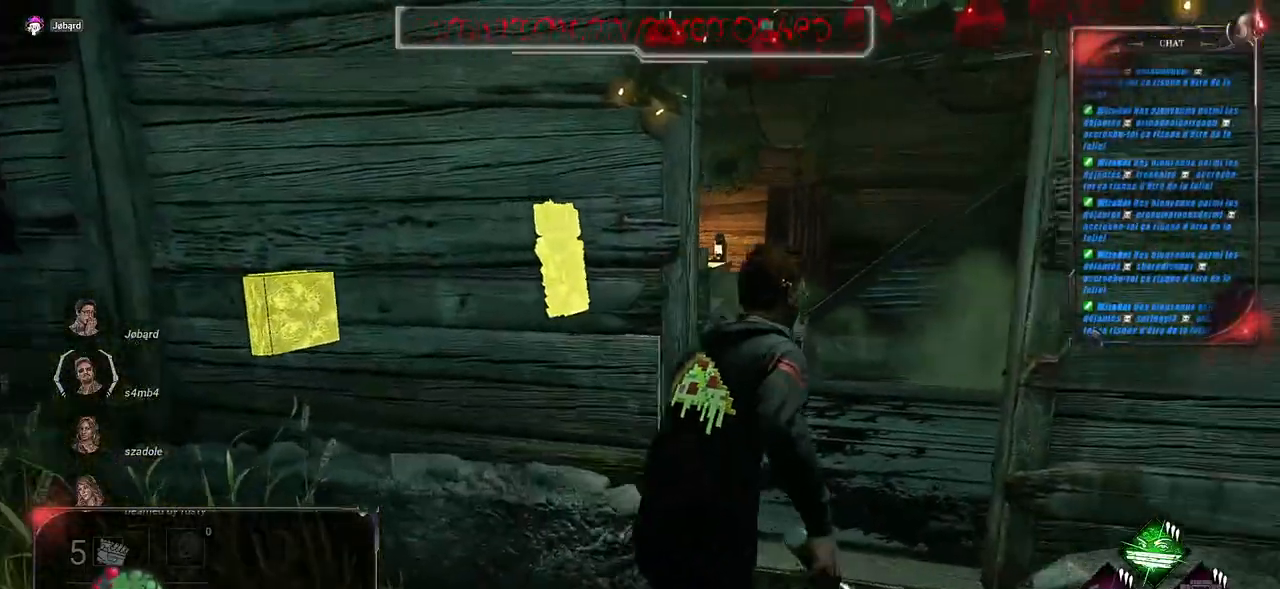
{"keys": ["shift", "z"], "mouse": [], "events": [[17, "z", "down"], [50, "d", "up"]]}
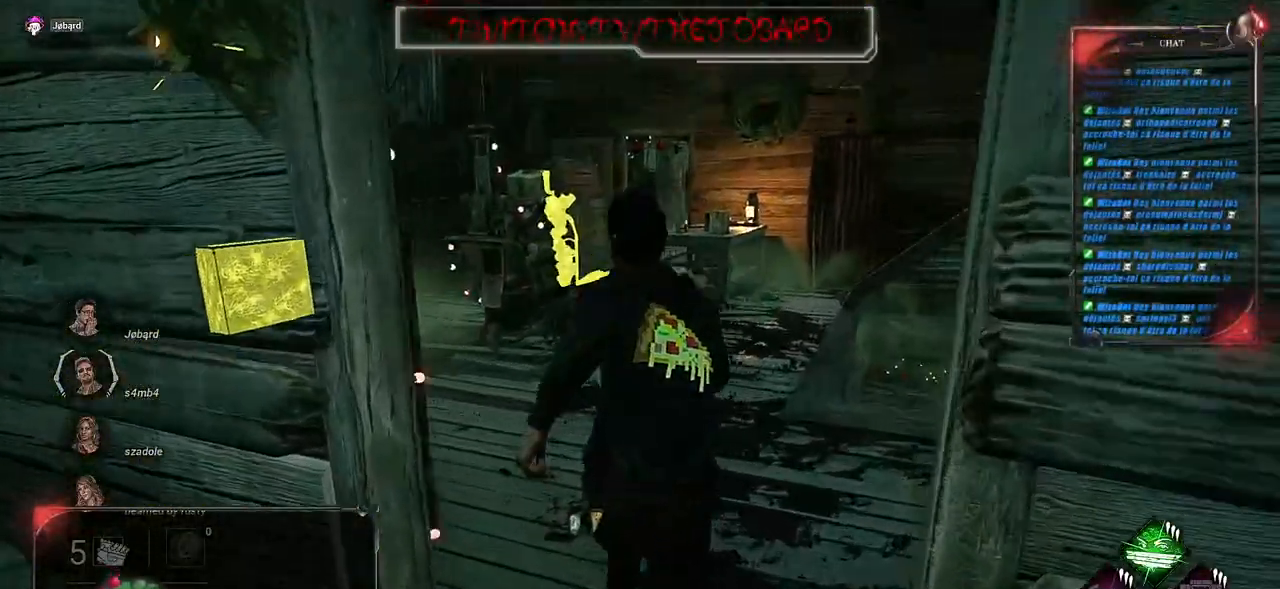
{"keys": ["shift", "z"], "mouse": [], "events": []}
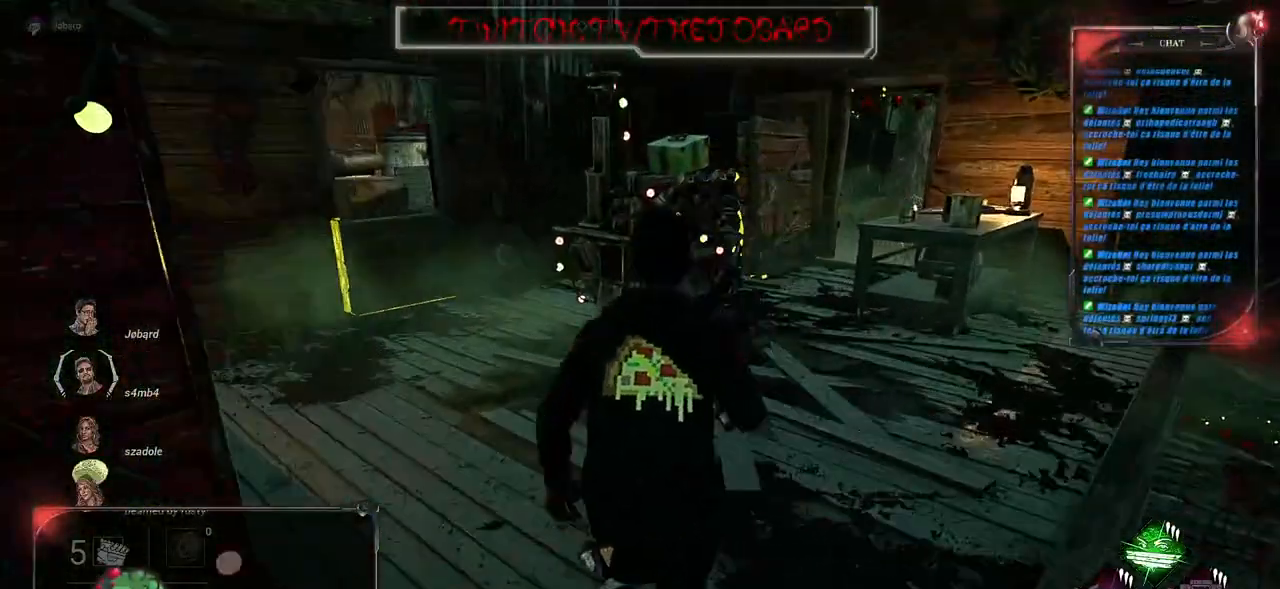
{"keys": ["shift", "z"], "mouse": [], "events": [[283, "q", "down"], [383, "q", "up"]]}
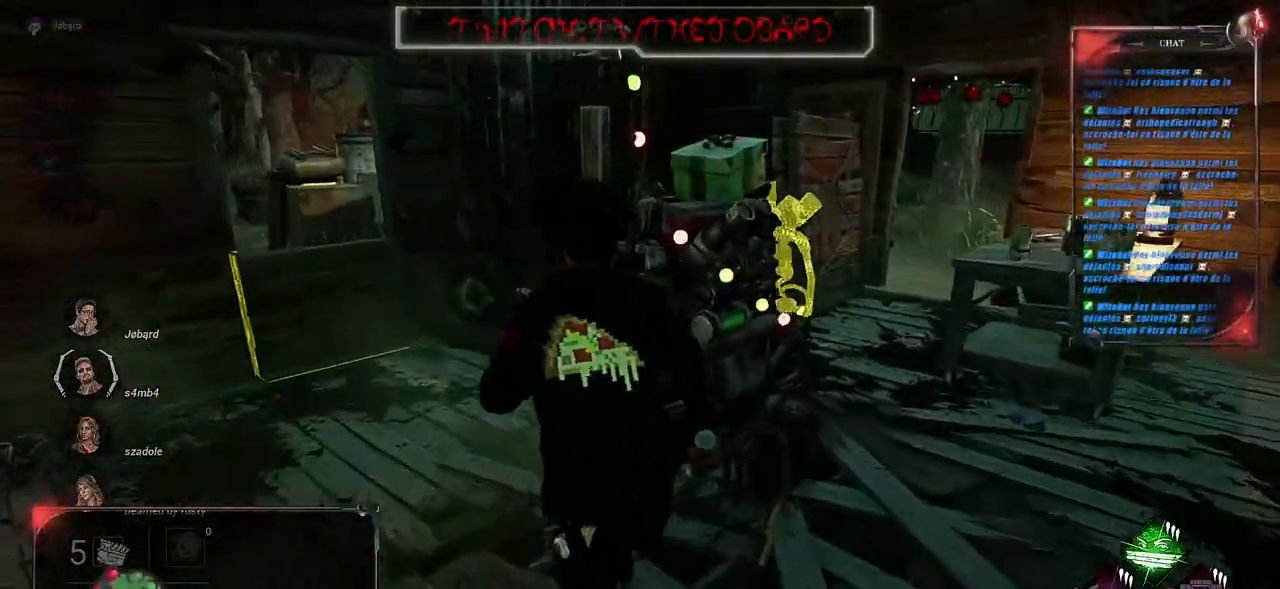
{"keys": [], "mouse": ["left"], "events": [[167, "shift", "up"], [317, "z", "up"], [383, "mouse_left", "down"]]}
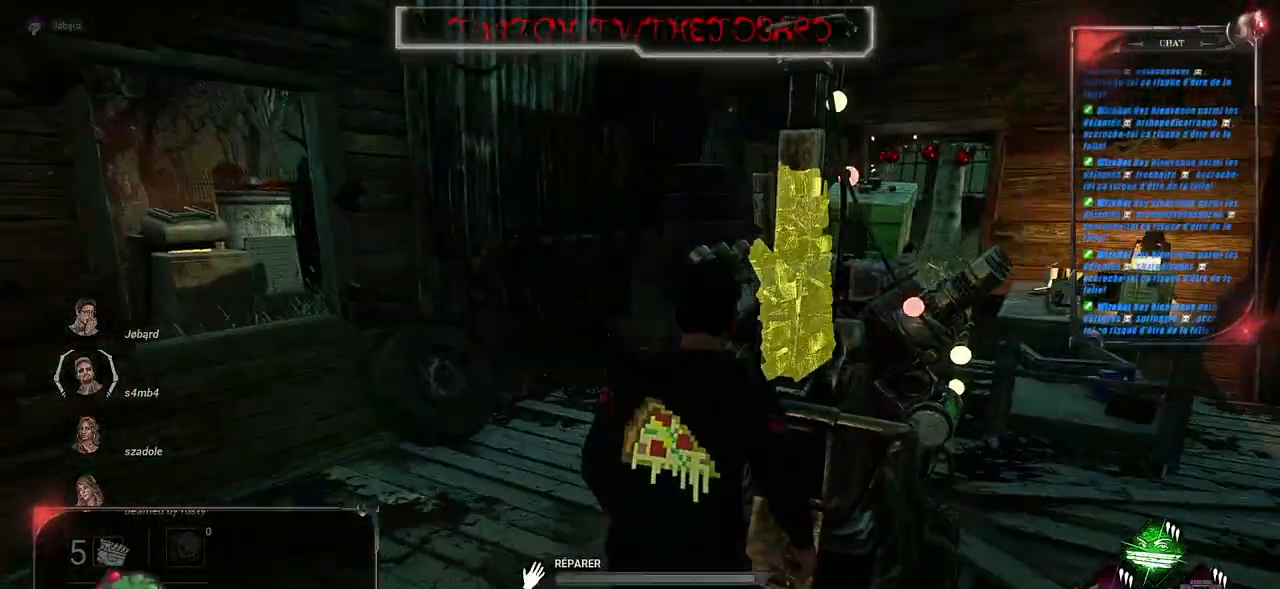
{"keys": [], "mouse": ["left"], "events": []}
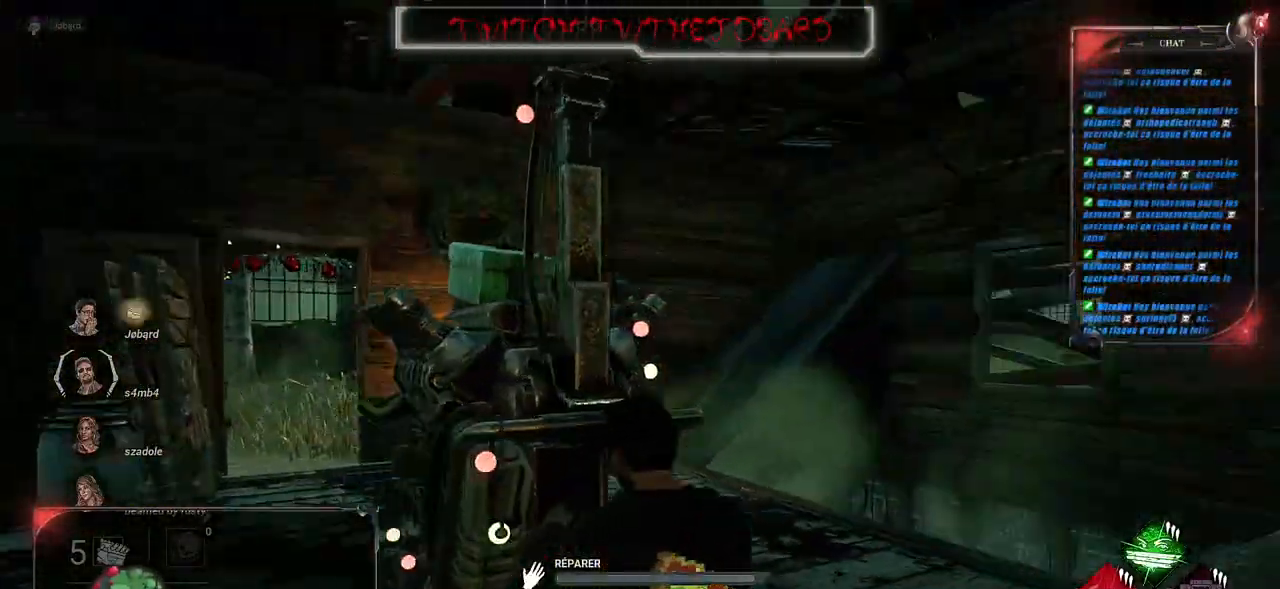
{"keys": [], "mouse": ["left"], "events": []}
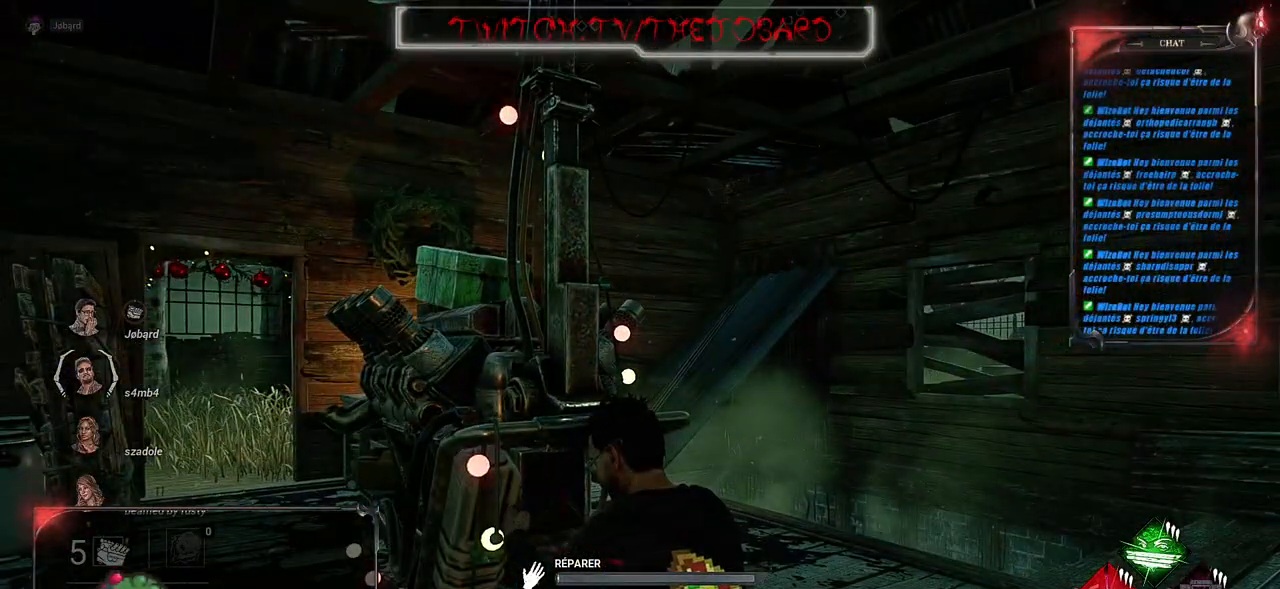
{"keys": [], "mouse": ["left"], "events": []}
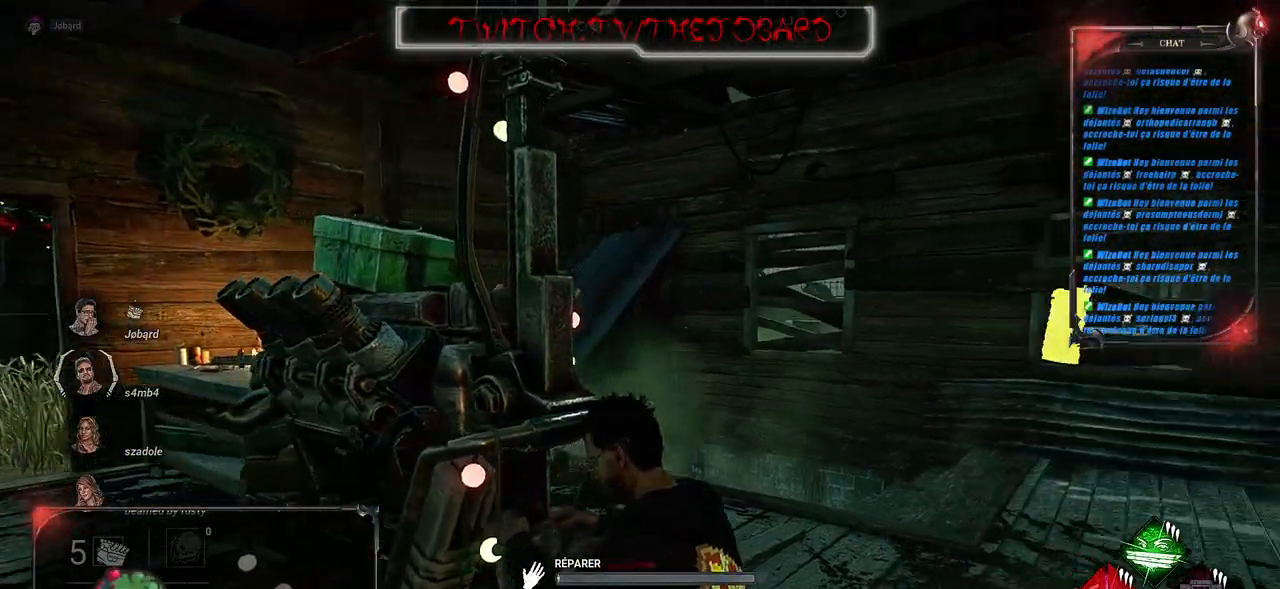
{"keys": [], "mouse": ["left"], "events": []}
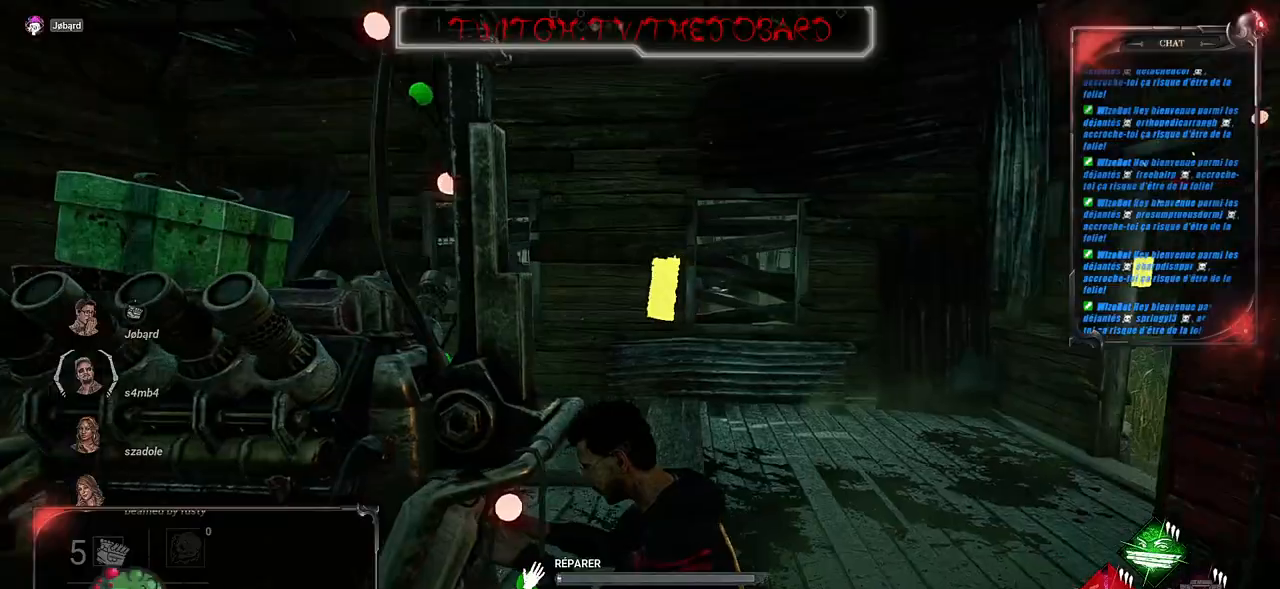
{"keys": [], "mouse": ["left"], "events": []}
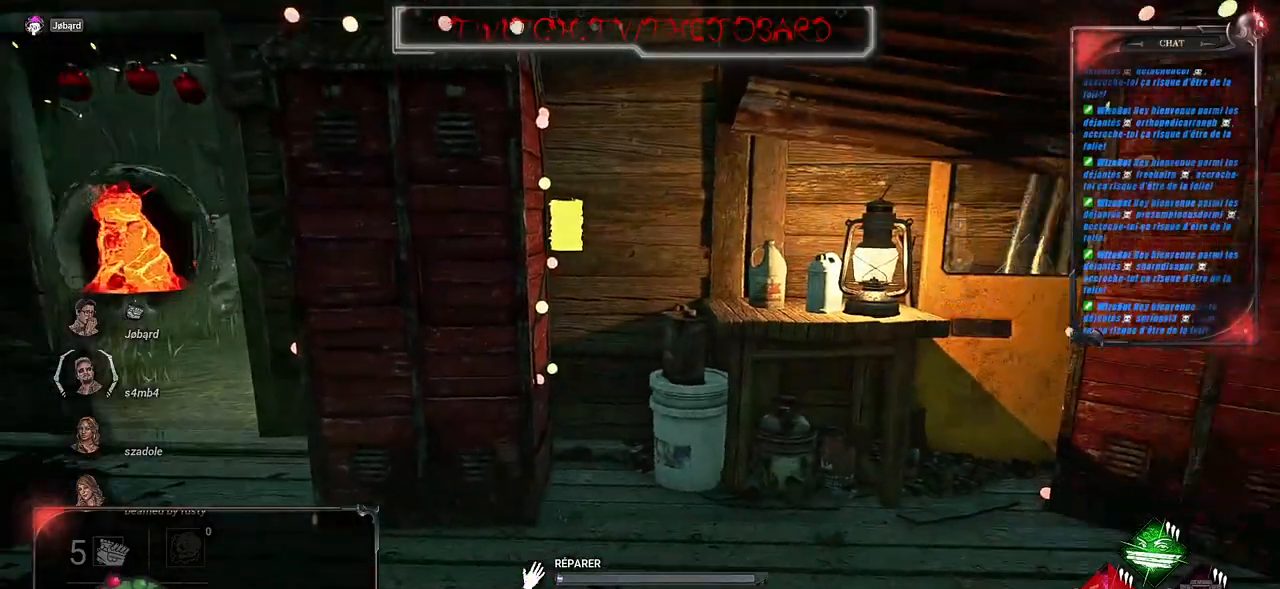
{"keys": [], "mouse": ["left"], "events": []}
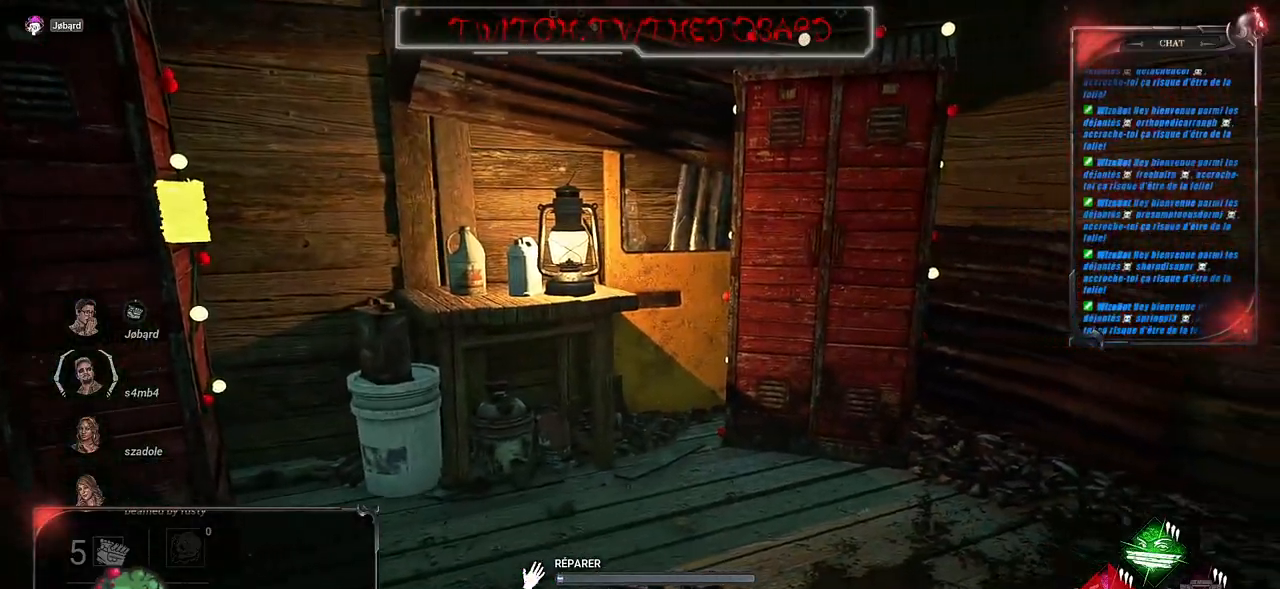
{"keys": [], "mouse": ["left"], "events": []}
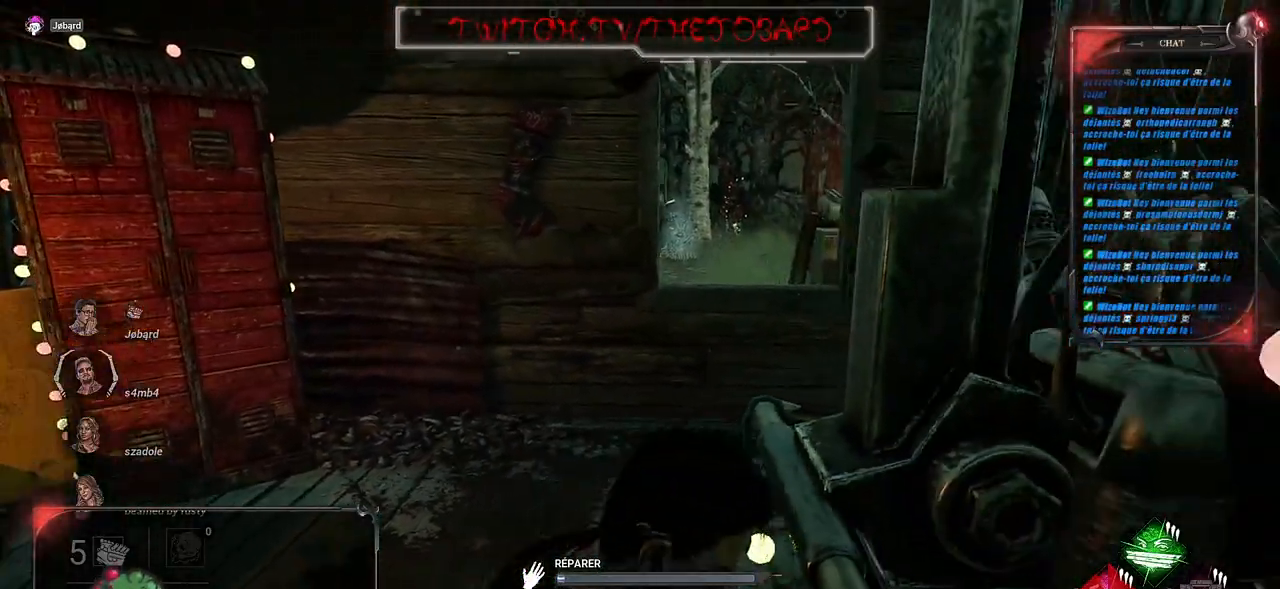
{"keys": [], "mouse": ["left"], "events": []}
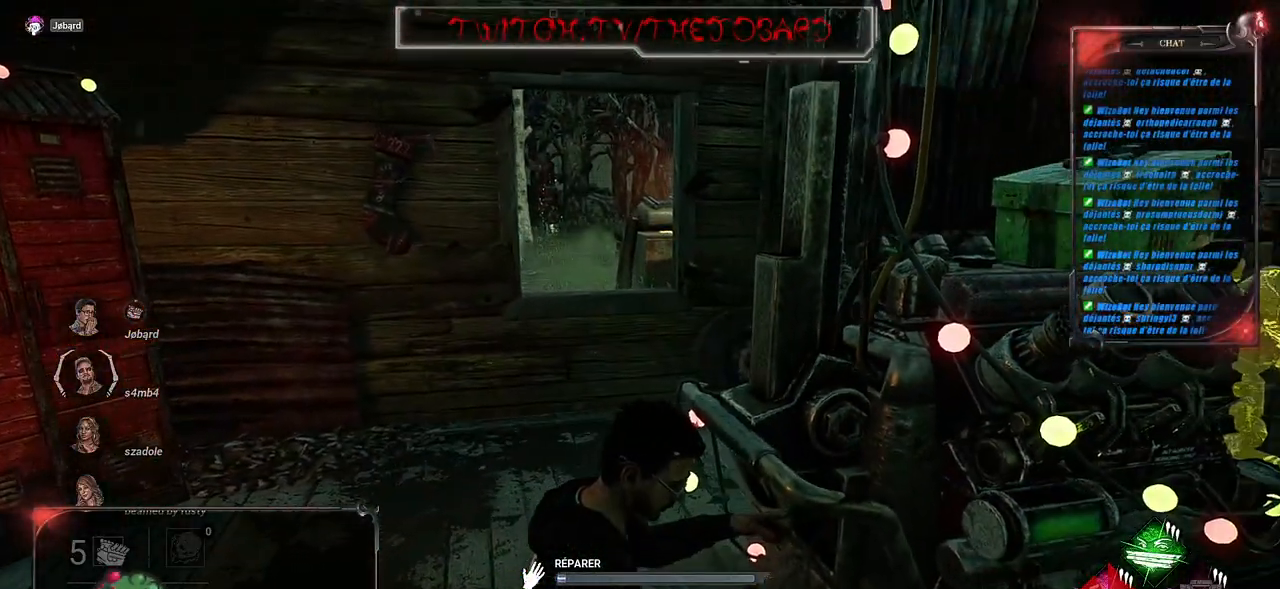
{"keys": [], "mouse": ["left"], "events": []}
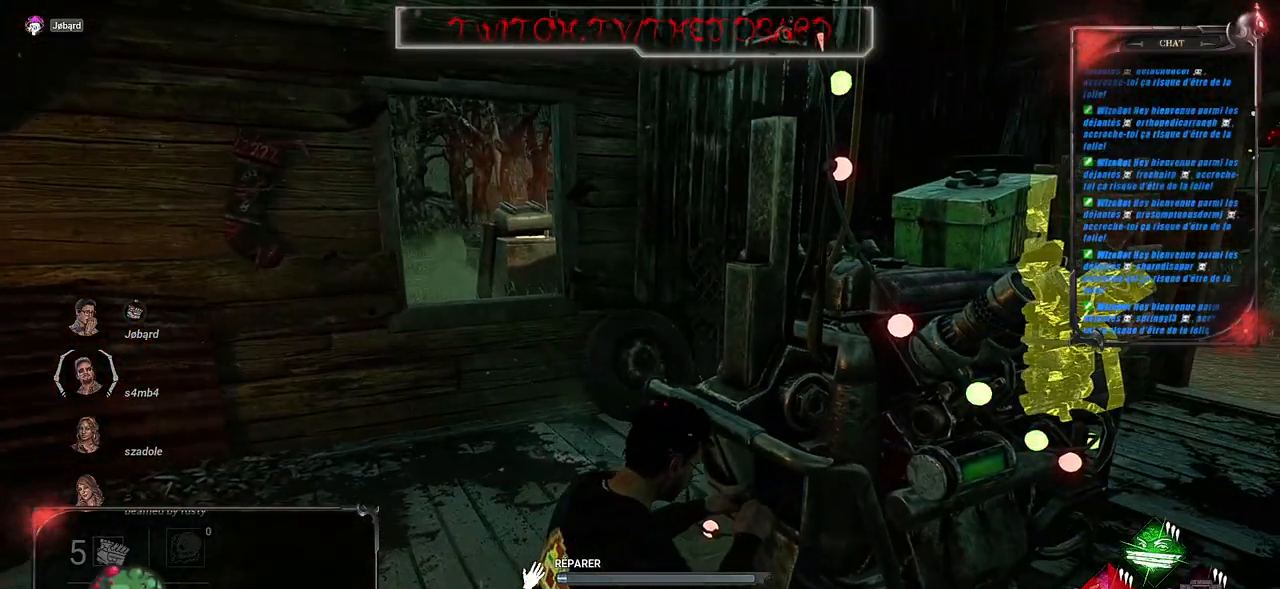
{"keys": [], "mouse": ["left"], "events": []}
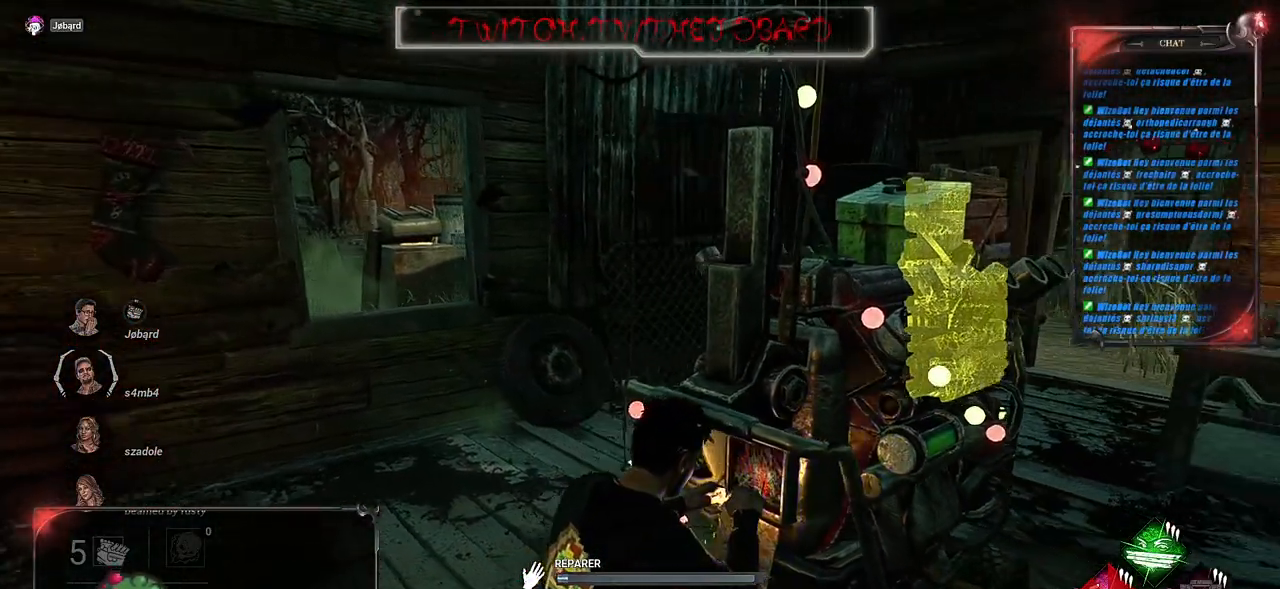
{"keys": [], "mouse": ["left"], "events": []}
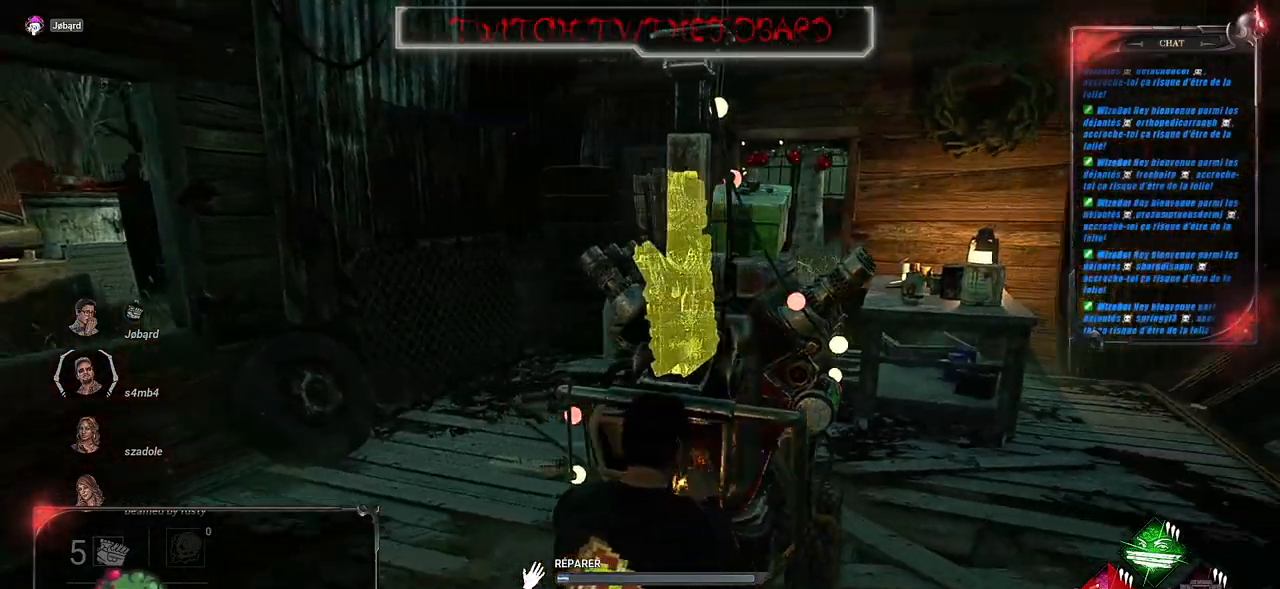
{"keys": [], "mouse": ["left"], "events": []}
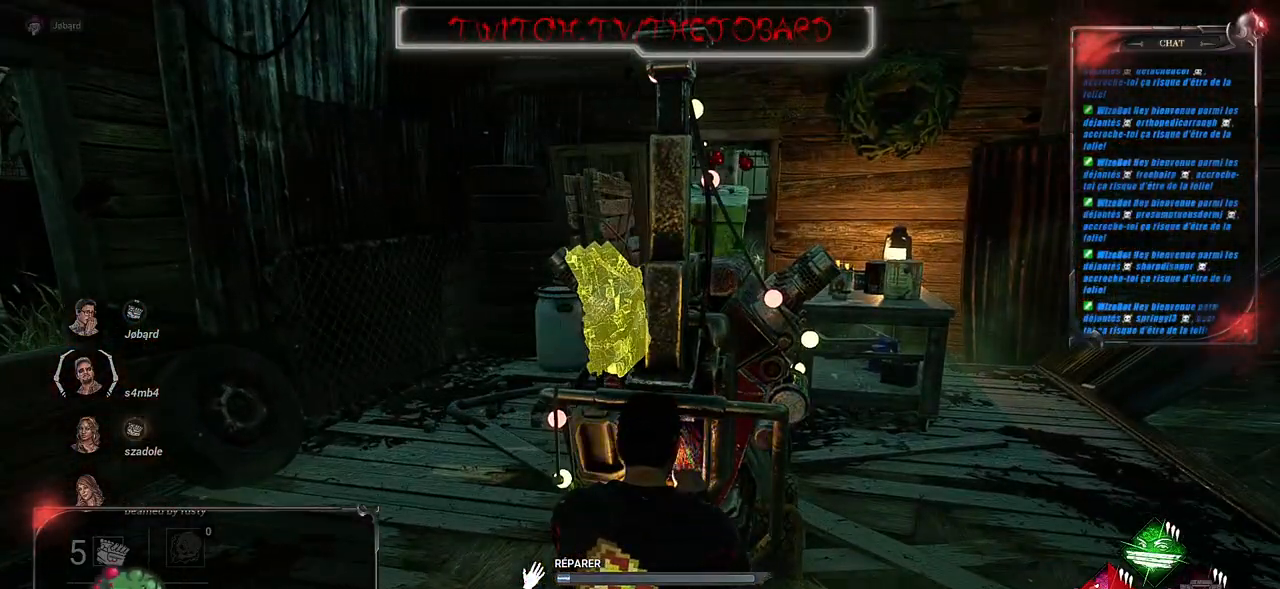
{"keys": [], "mouse": ["left"], "events": []}
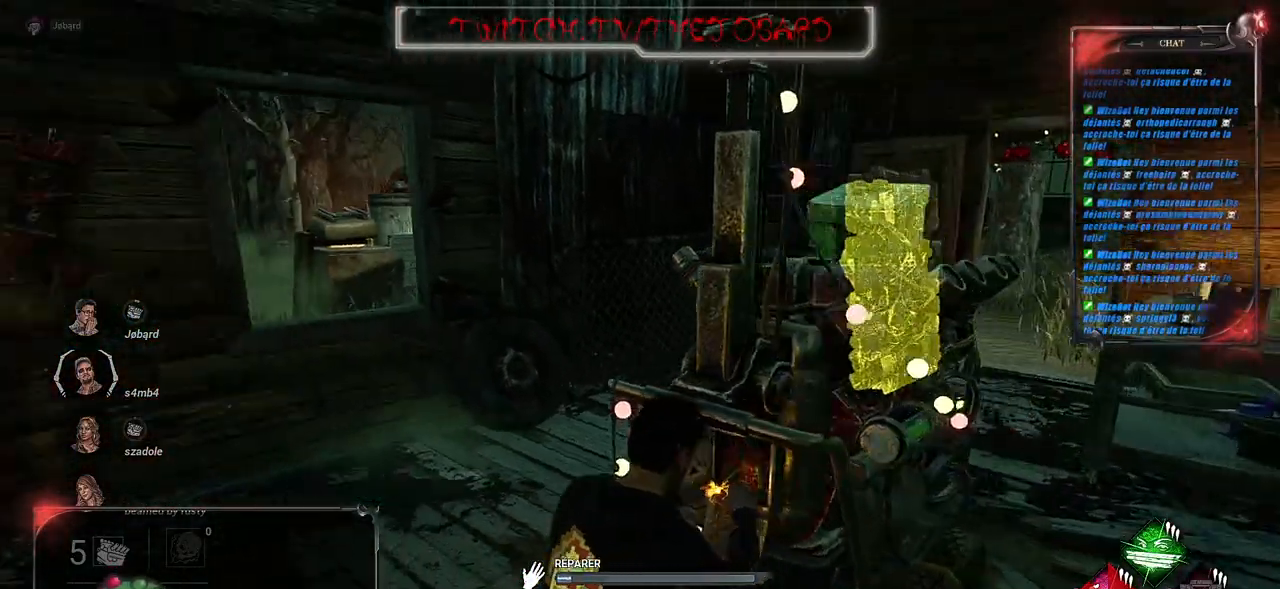
{"keys": [], "mouse": ["left"], "events": []}
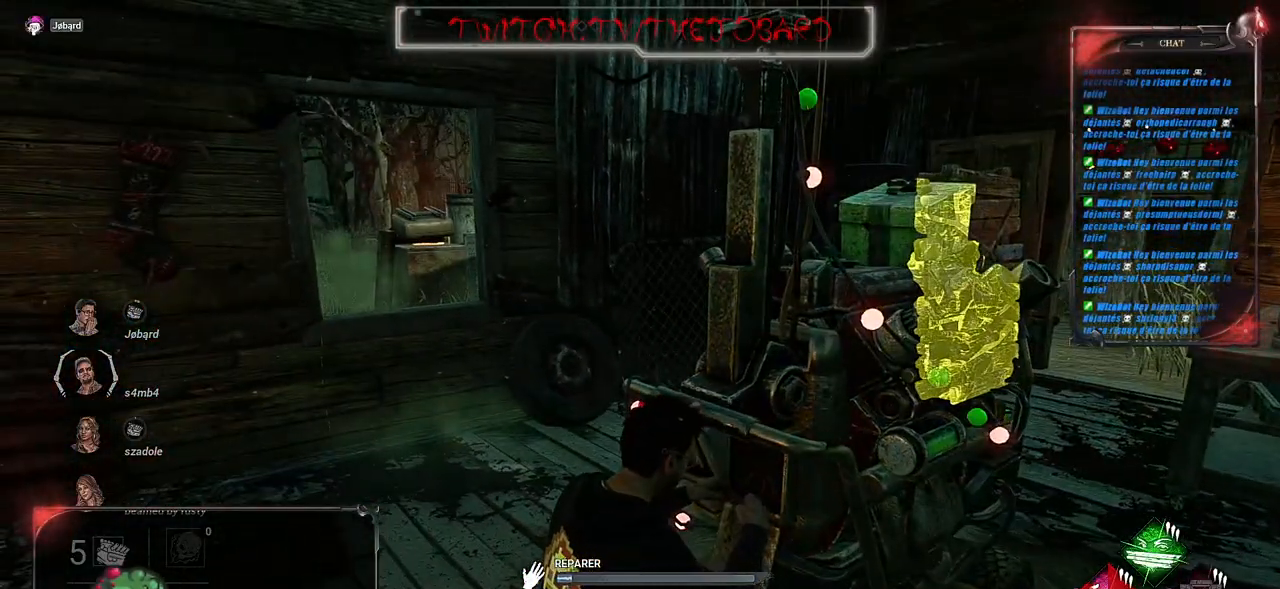
{"keys": [], "mouse": ["left"], "events": []}
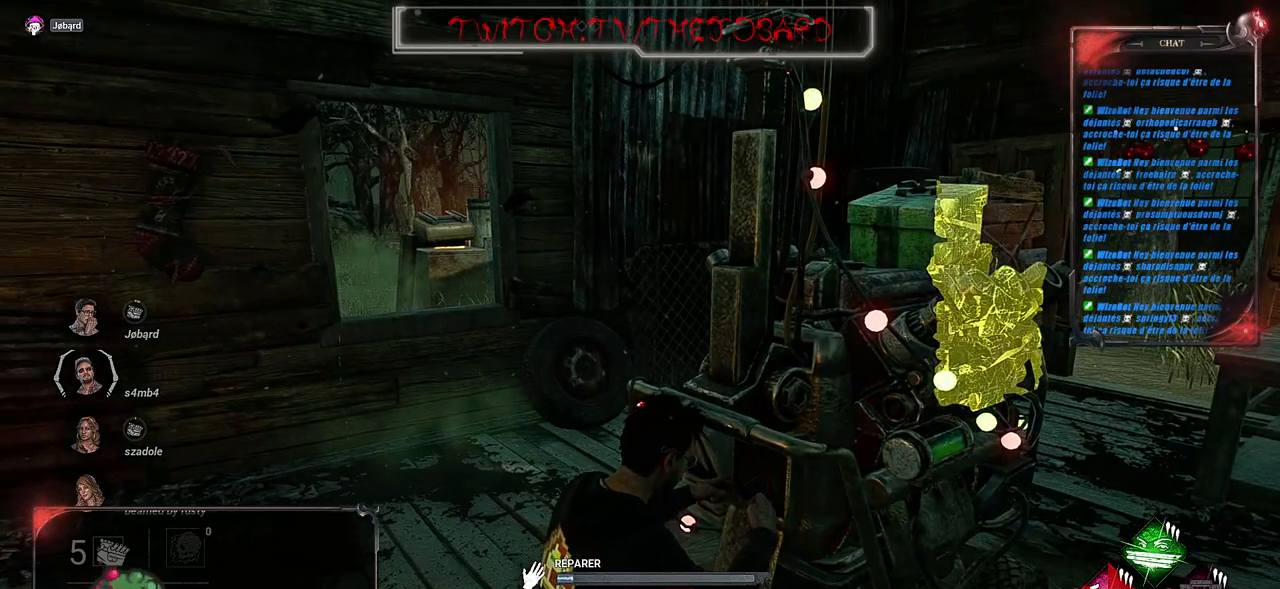
{"keys": [], "mouse": ["left"], "events": []}
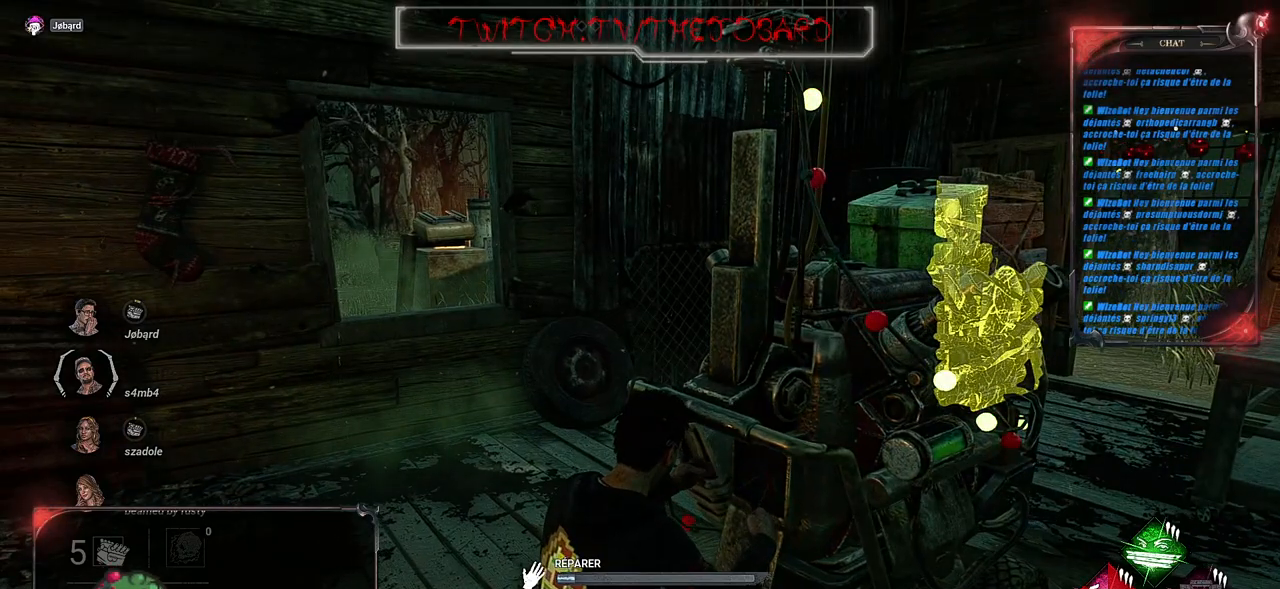
{"keys": [], "mouse": ["left"], "events": []}
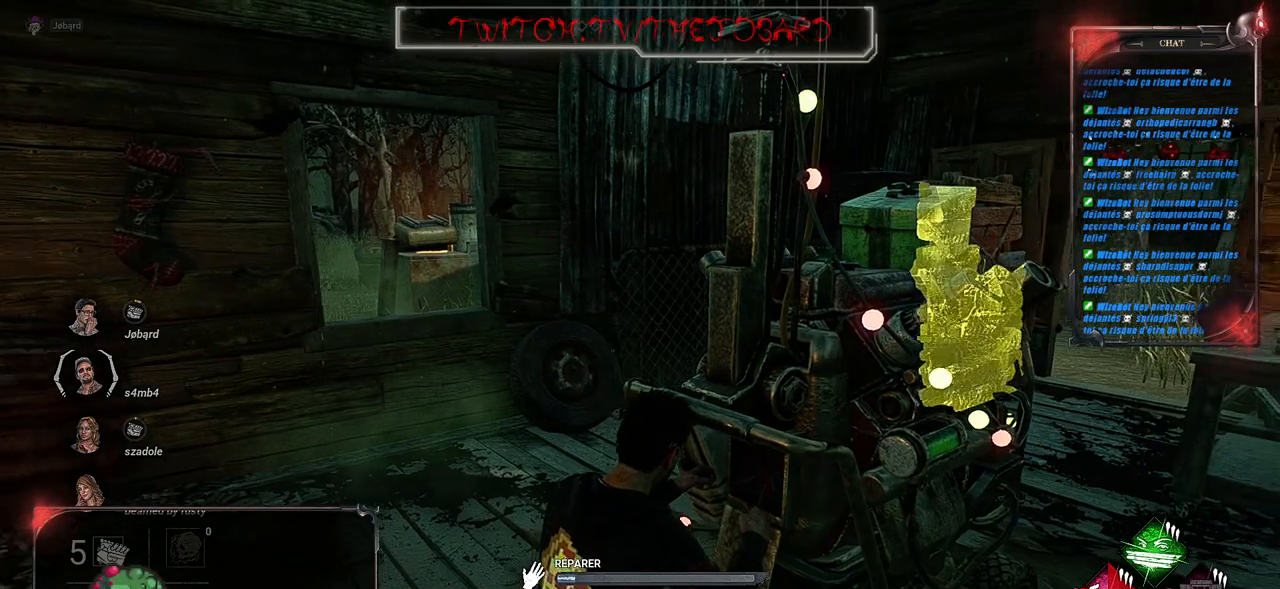
{"keys": [], "mouse": ["left"], "events": []}
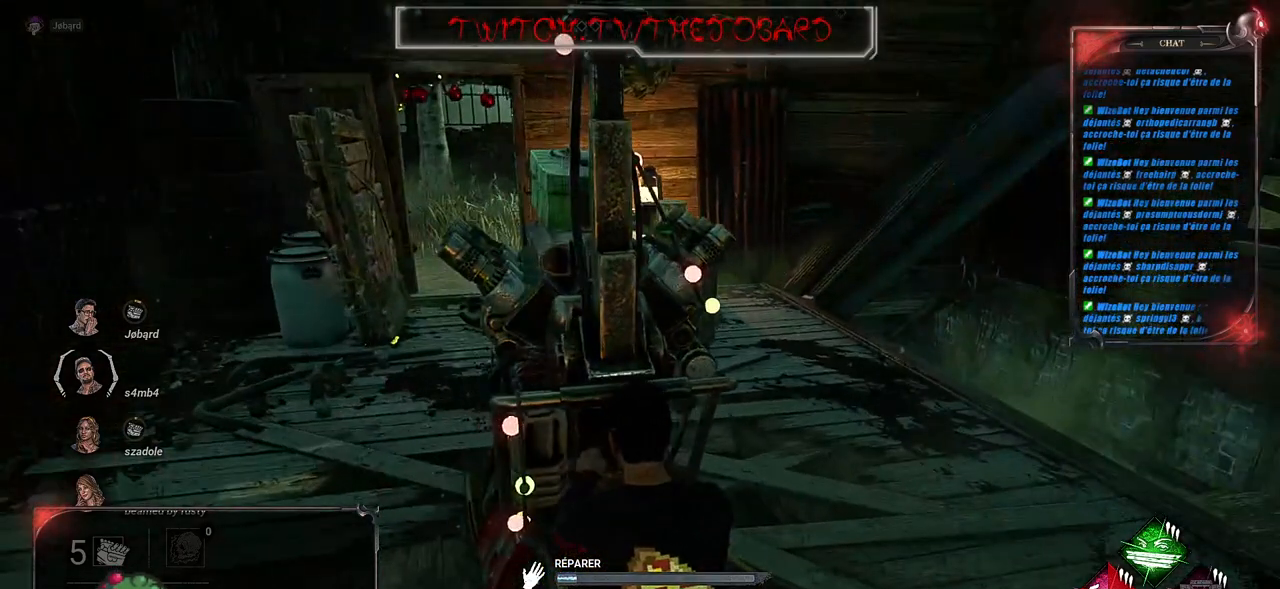
{"keys": [], "mouse": ["left"], "events": []}